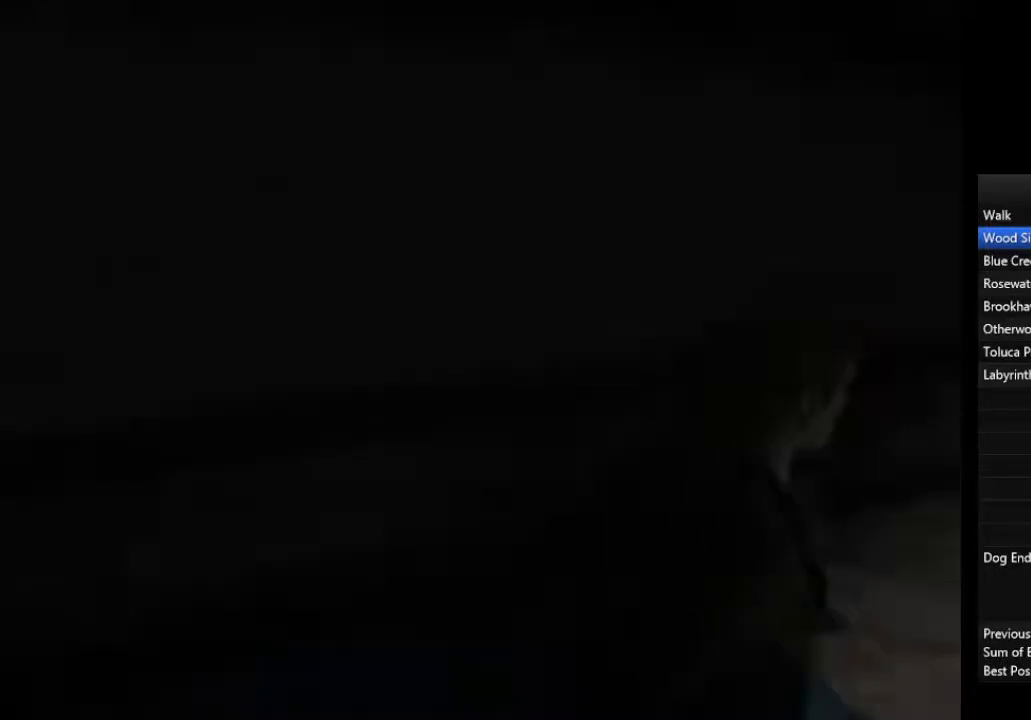
Gameplay with a controller (PlayStation layout); each line is a JSON object with the inputs held at the frame after it. "events" lists button and stick changes between this image and that frame as [ms after this image, input, new state], when the widget could be followed in between.
{"buttons": [], "left_stick": "up-right", "right_stick": "center", "events": [[100, "left_stick", "up-right"]]}
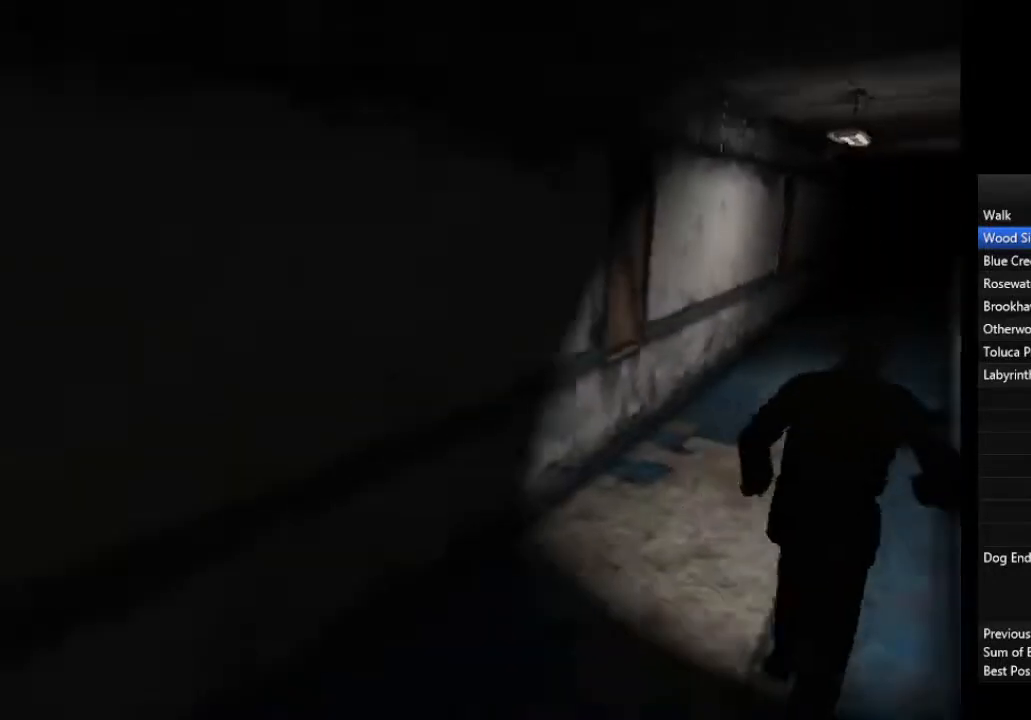
{"buttons": [], "left_stick": "up-right", "right_stick": "center", "events": []}
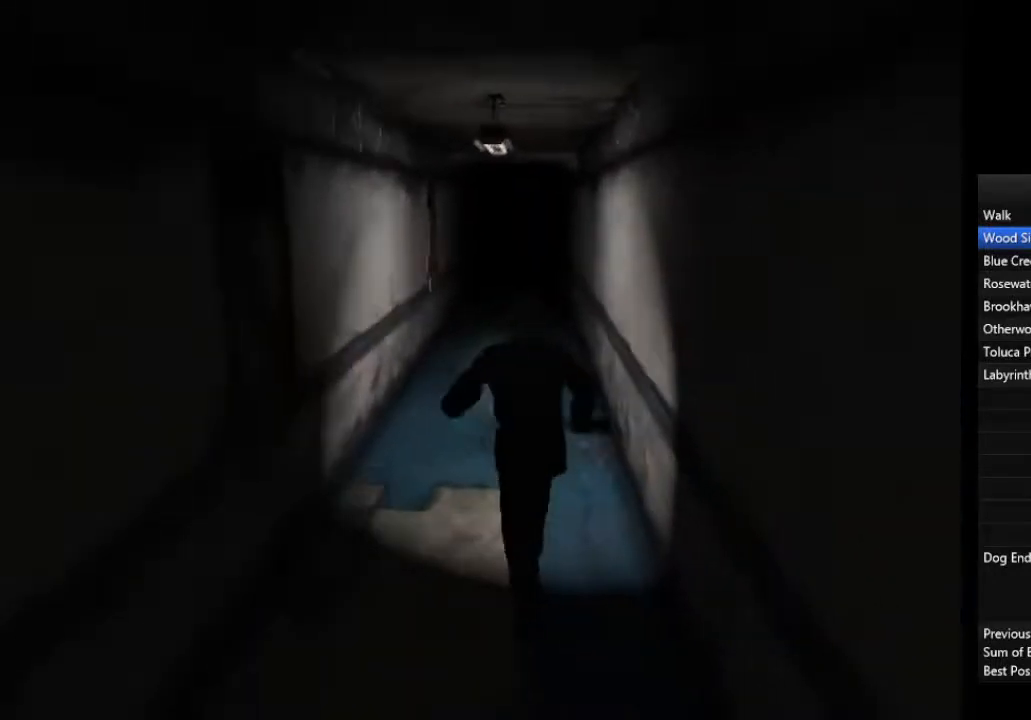
{"buttons": [], "left_stick": "up", "right_stick": "center", "events": [[33, "left_stick", "up"]]}
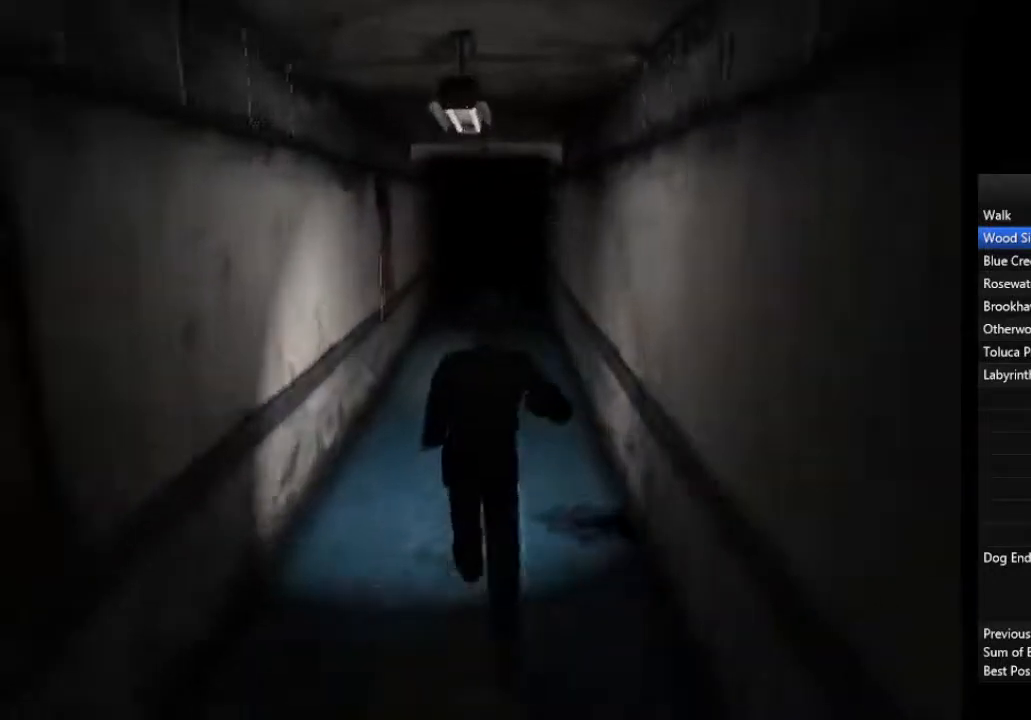
{"buttons": [], "left_stick": "up", "right_stick": "center", "events": []}
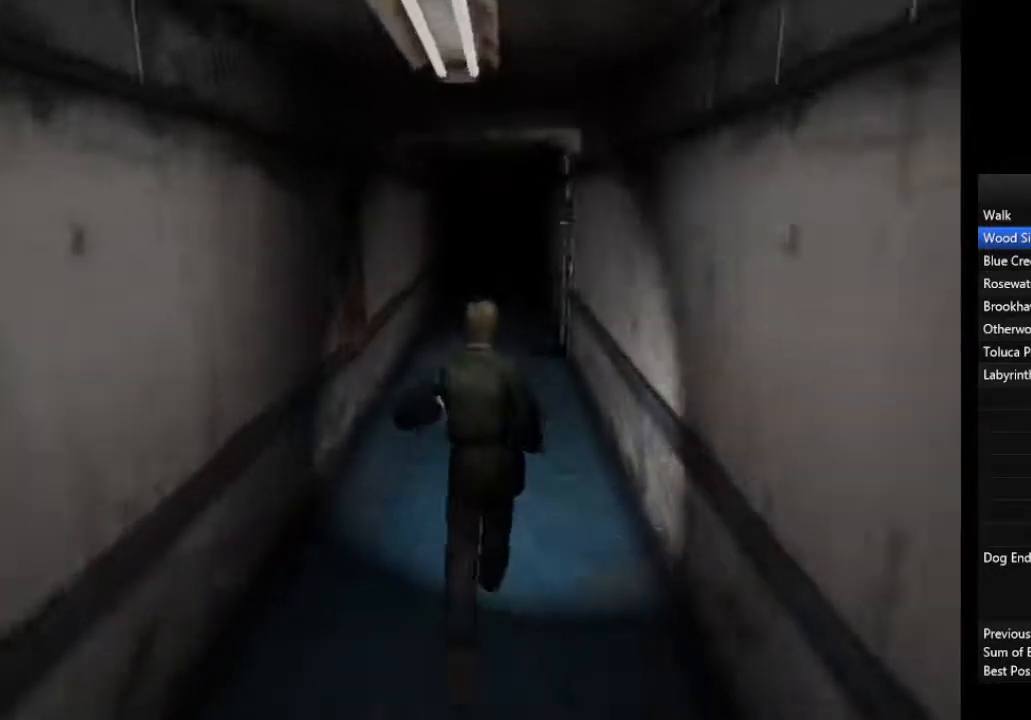
{"buttons": [], "left_stick": "up", "right_stick": "center", "events": []}
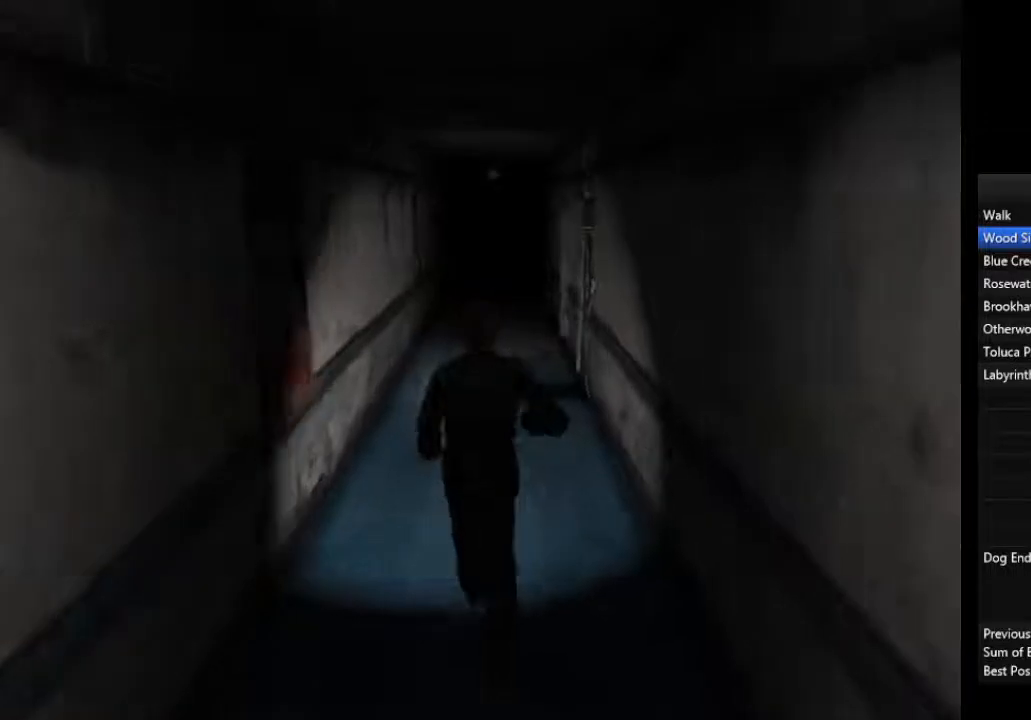
{"buttons": [], "left_stick": "up", "right_stick": "center", "events": []}
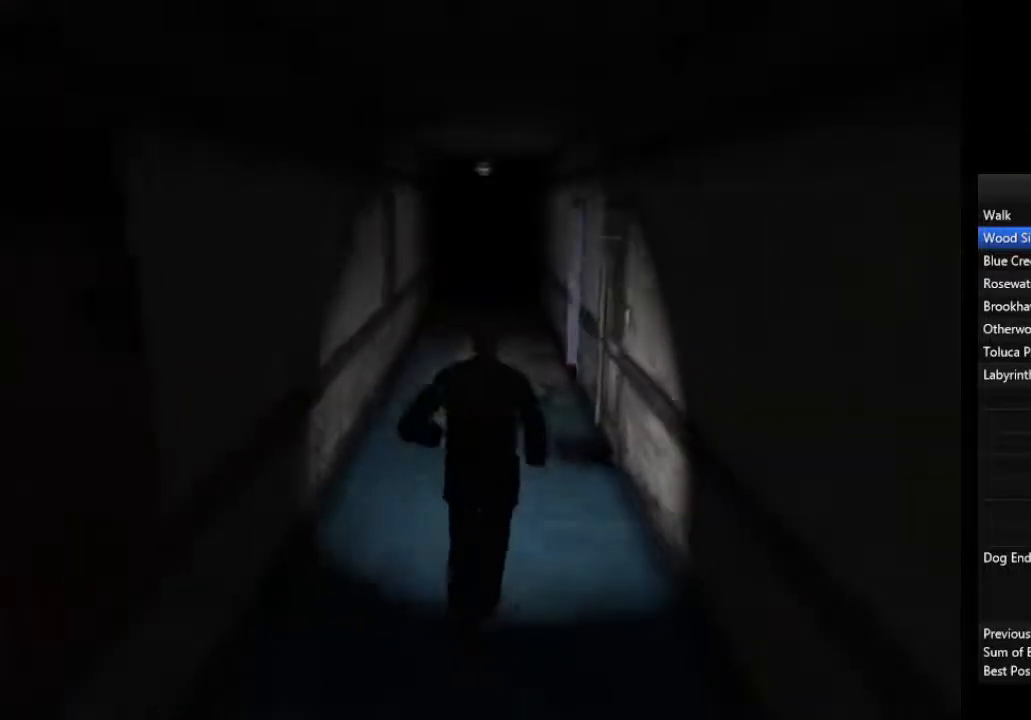
{"buttons": [], "left_stick": "up", "right_stick": "center", "events": []}
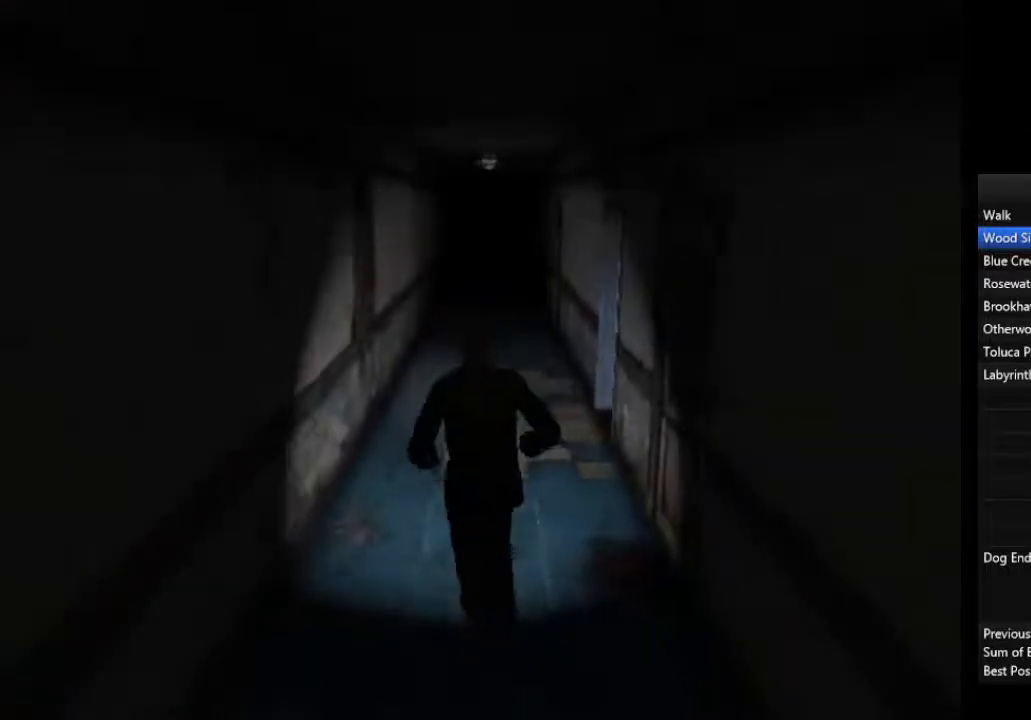
{"buttons": [], "left_stick": "up", "right_stick": "center", "events": []}
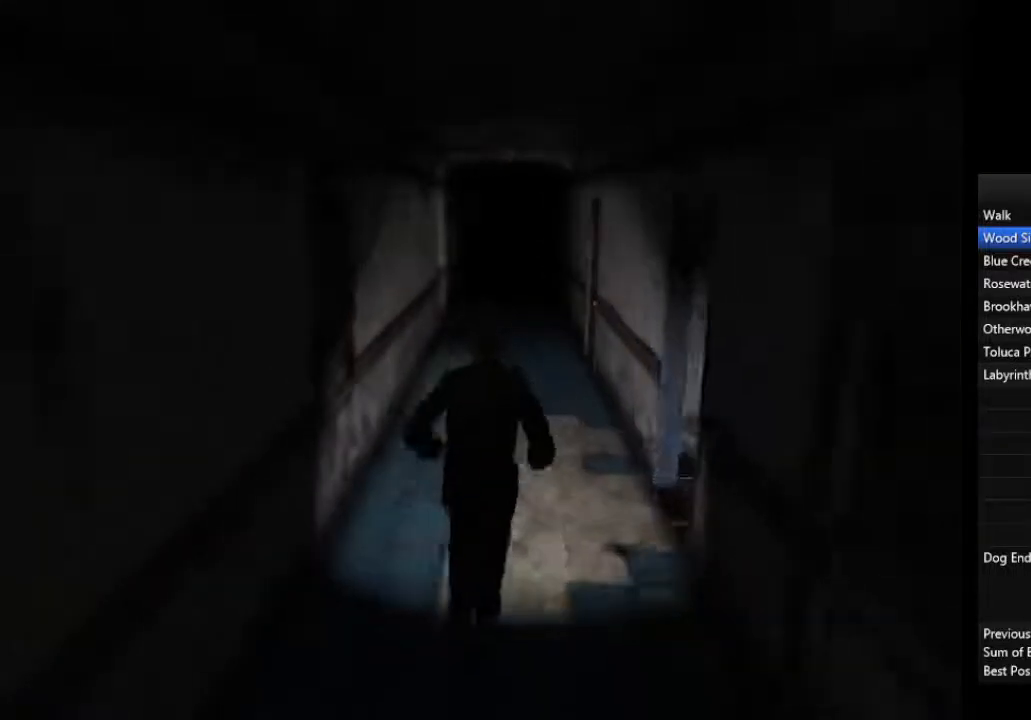
{"buttons": [], "left_stick": "up", "right_stick": "center", "events": []}
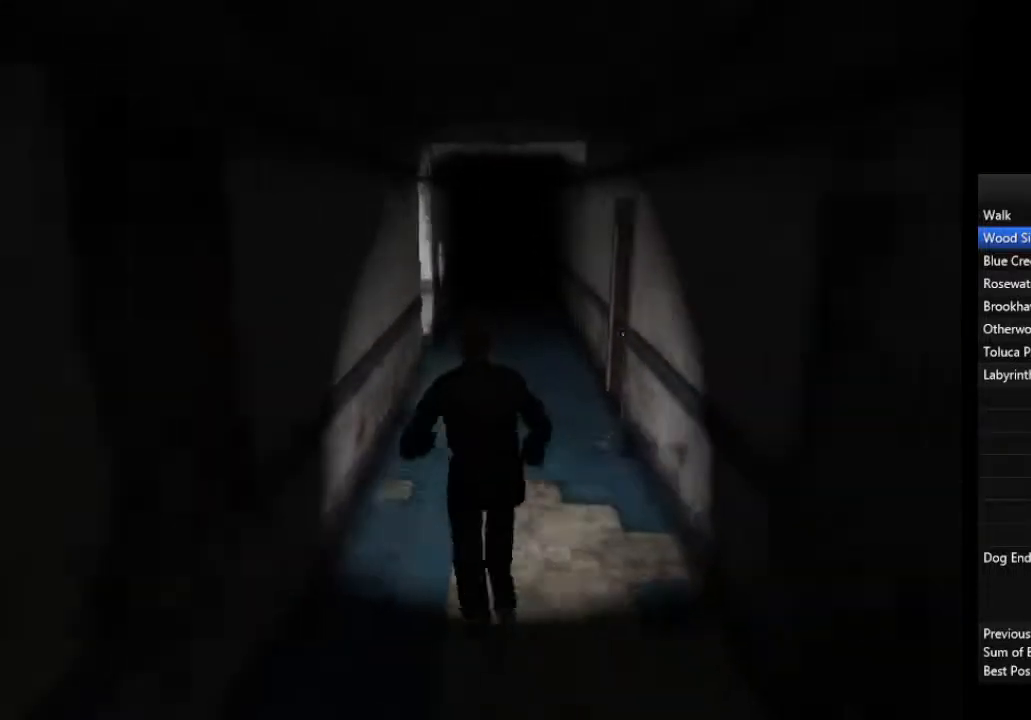
{"buttons": [], "left_stick": "up", "right_stick": "center", "events": []}
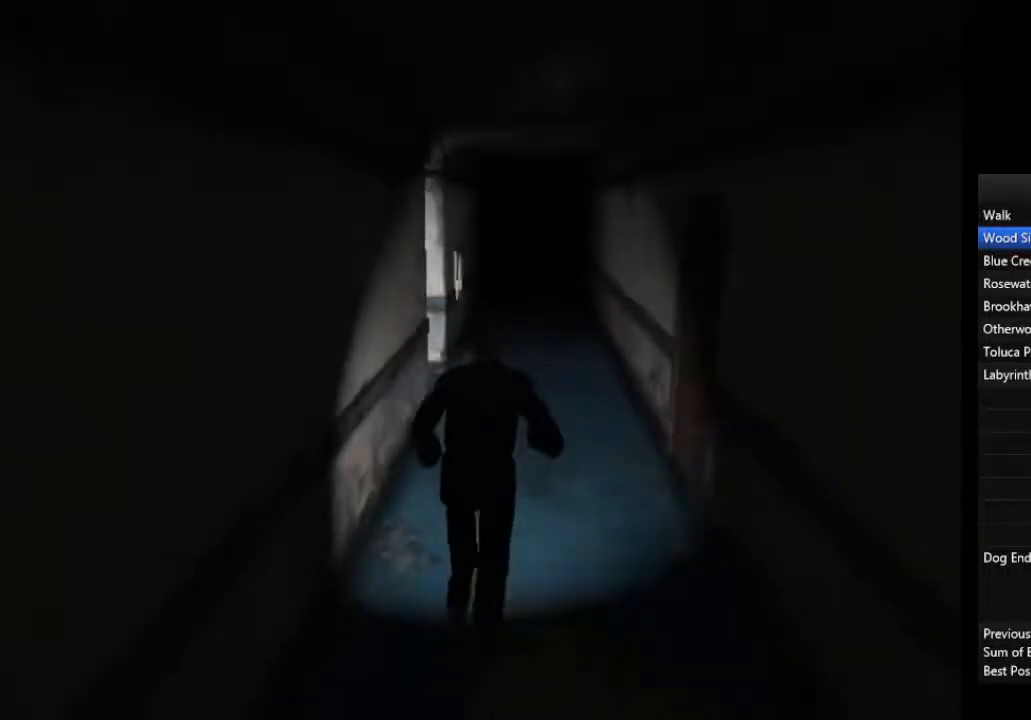
{"buttons": [], "left_stick": "up", "right_stick": "center", "events": []}
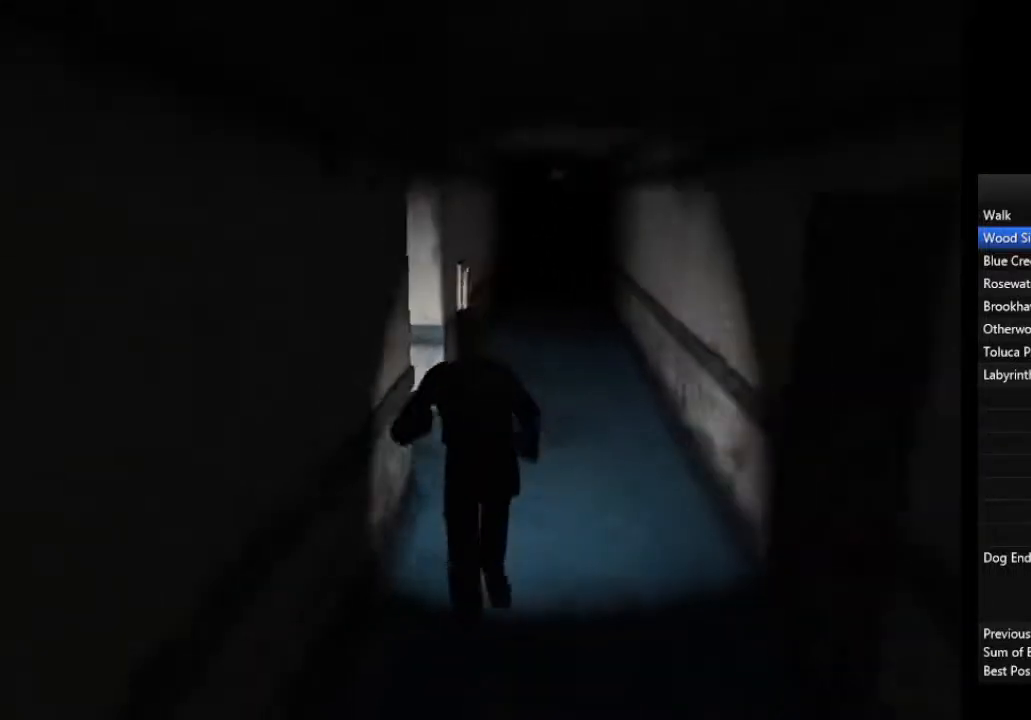
{"buttons": [], "left_stick": "up-left", "right_stick": "center", "events": [[500, "left_stick", "up-left"]]}
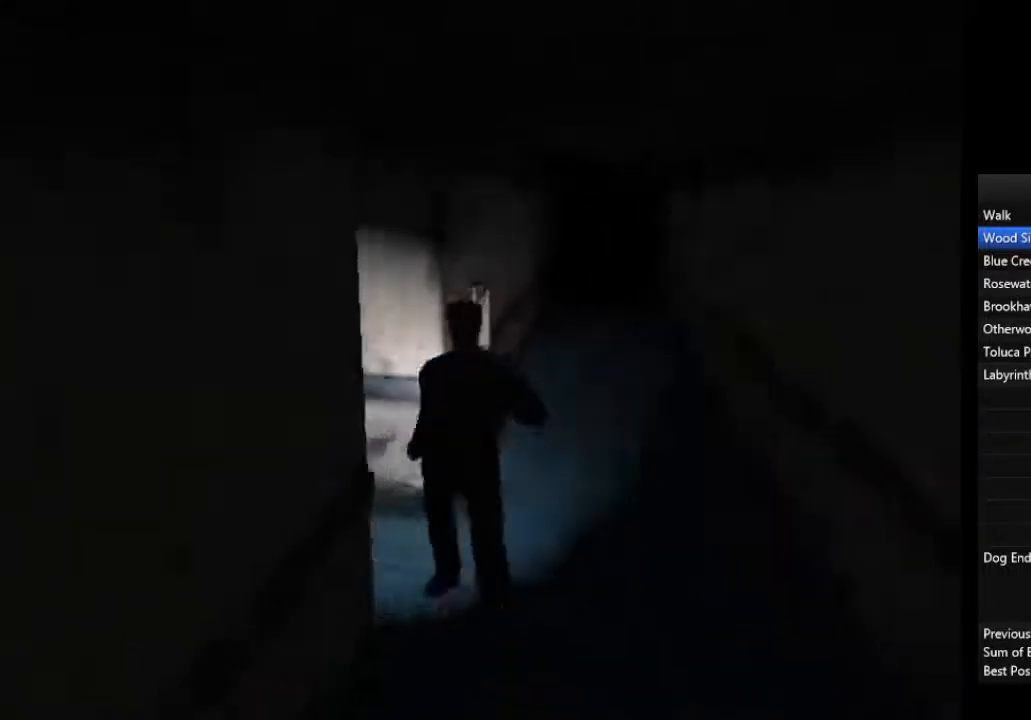
{"buttons": [], "left_stick": "up-left", "right_stick": "center", "events": []}
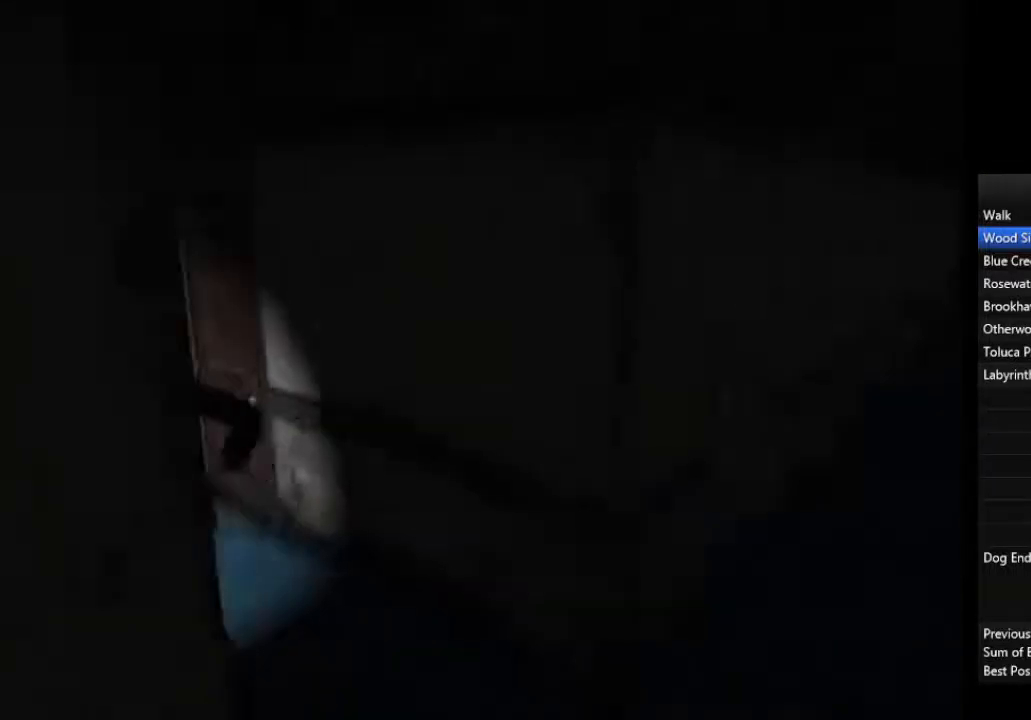
{"buttons": [], "left_stick": "up-left", "right_stick": "center", "events": []}
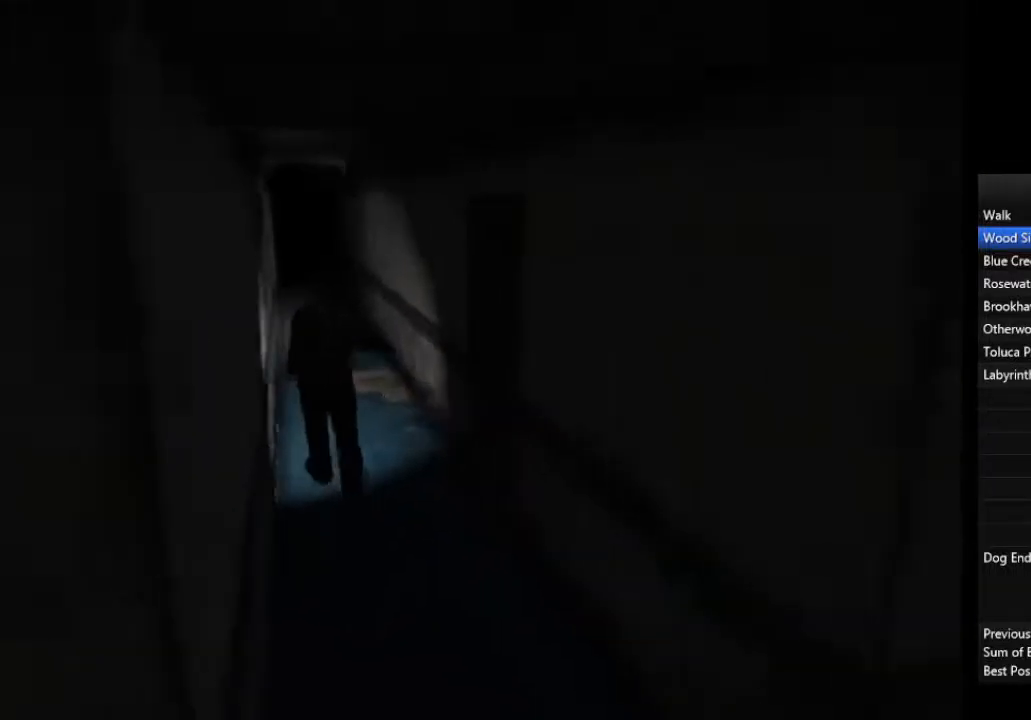
{"buttons": [], "left_stick": "up-left", "right_stick": "center", "events": []}
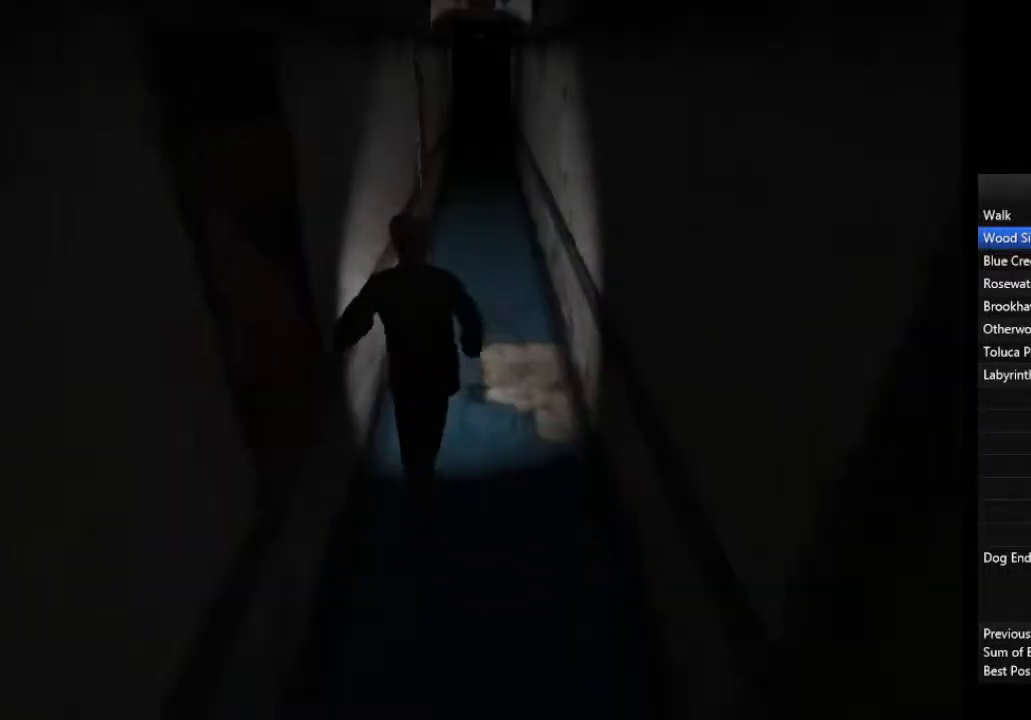
{"buttons": [], "left_stick": "up", "right_stick": "center", "events": [[200, "left_stick", "up"]]}
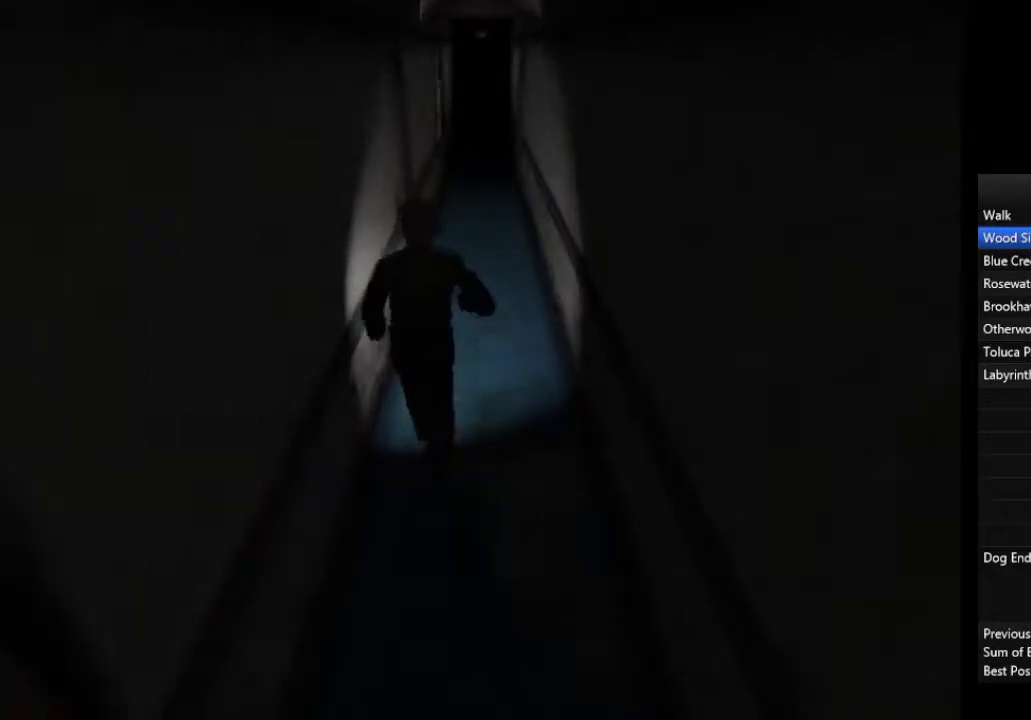
{"buttons": [], "left_stick": "up", "right_stick": "center", "events": []}
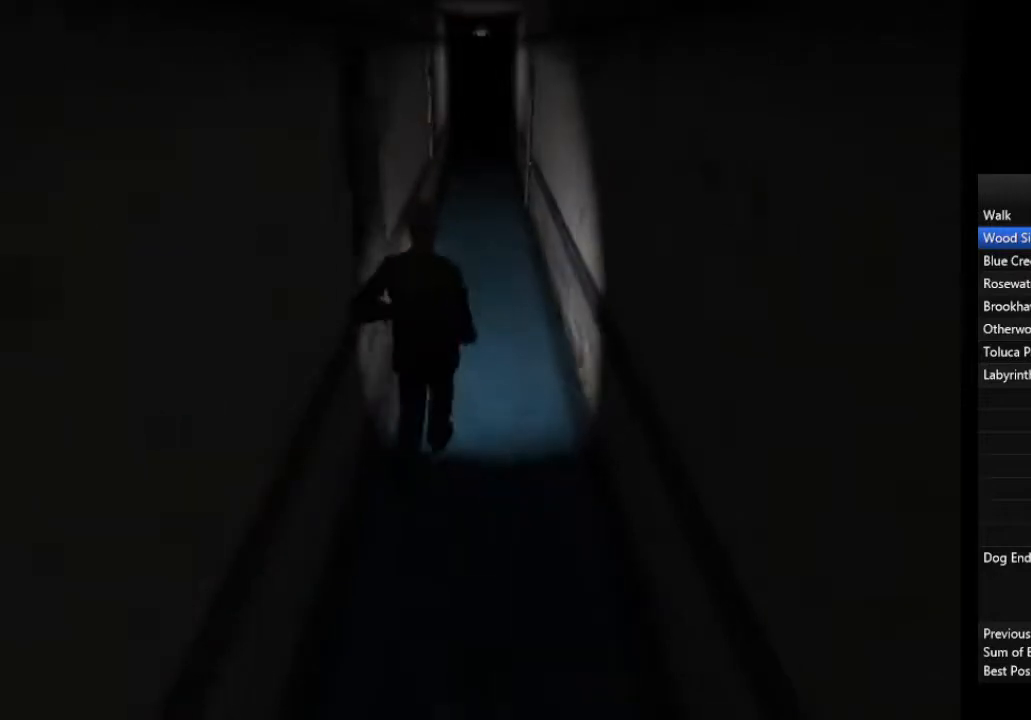
{"buttons": [], "left_stick": "up", "right_stick": "center", "events": []}
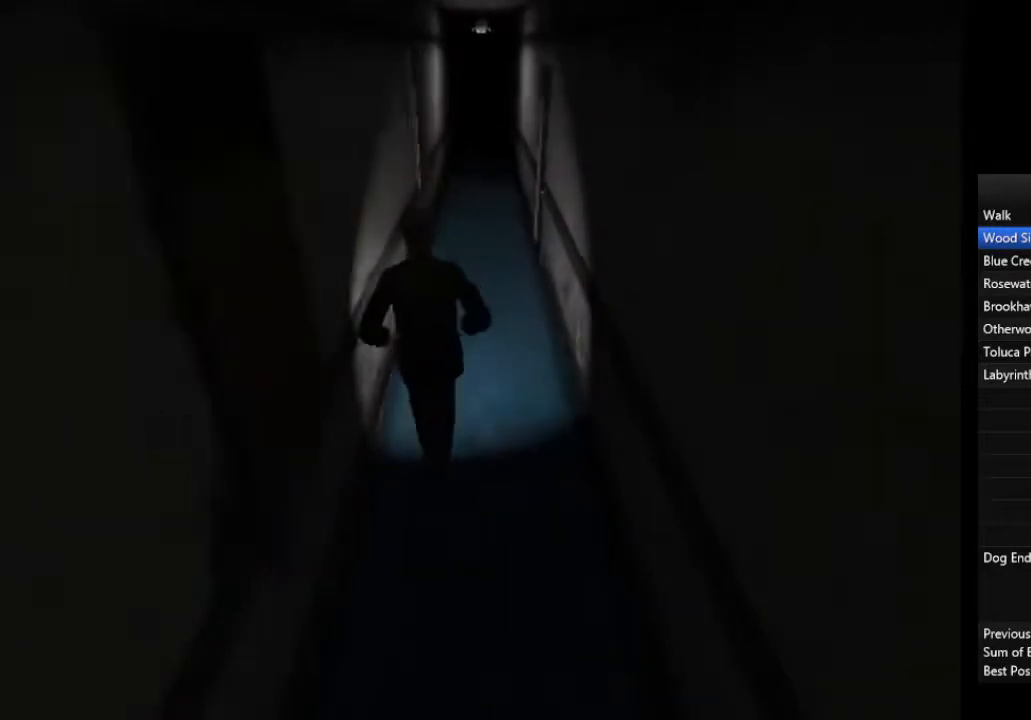
{"buttons": [], "left_stick": "up", "right_stick": "center", "events": []}
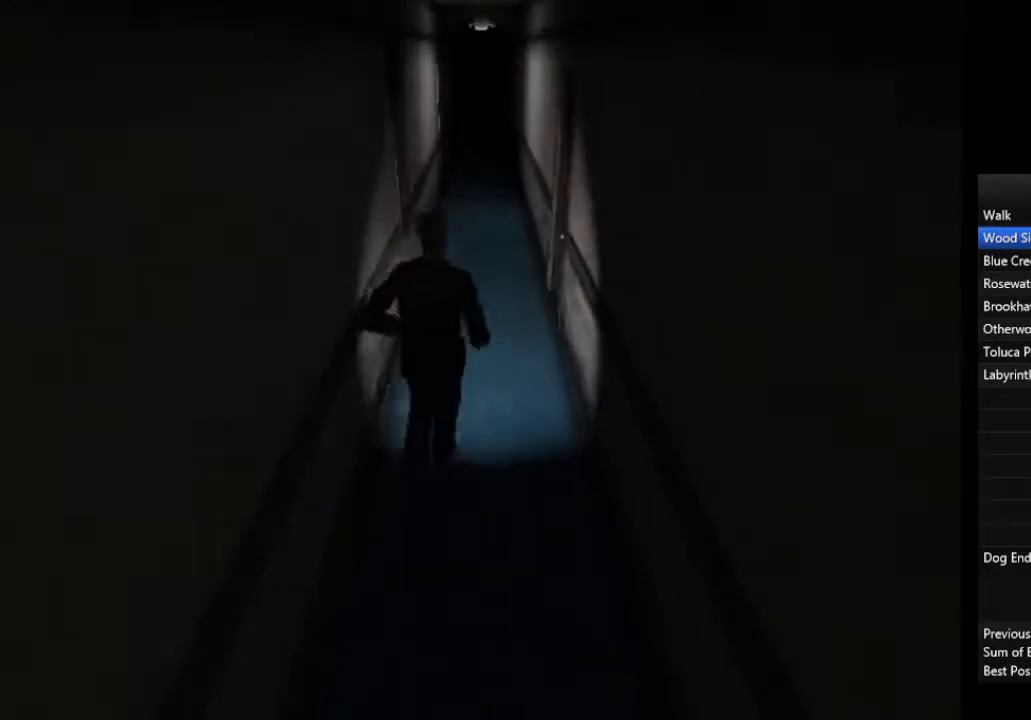
{"buttons": [], "left_stick": "up", "right_stick": "center", "events": []}
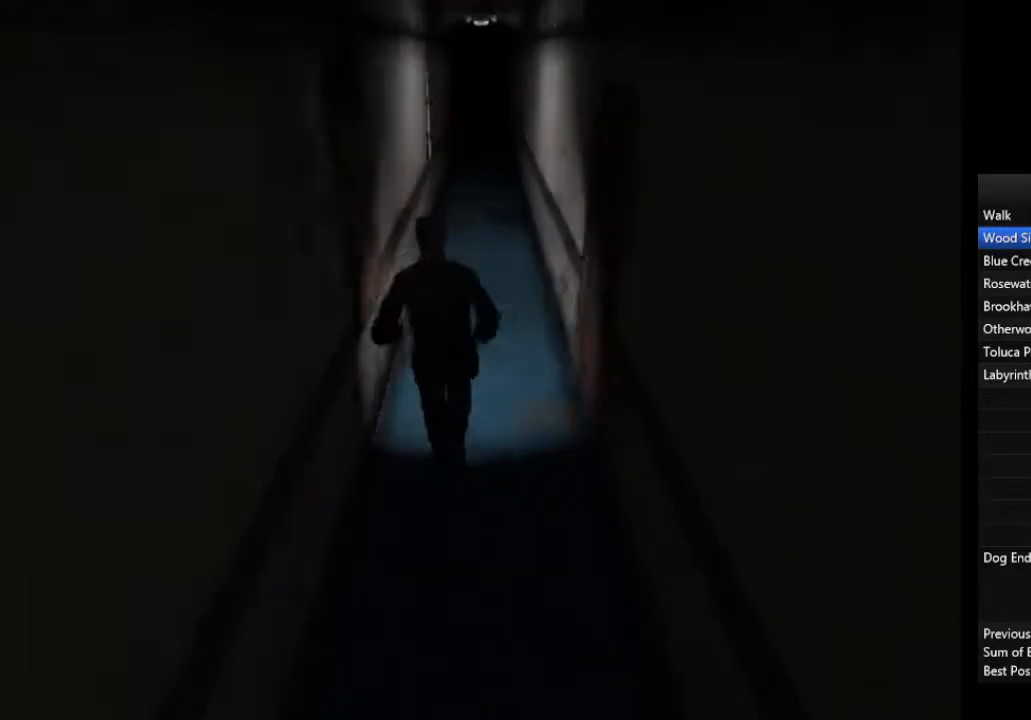
{"buttons": [], "left_stick": "up", "right_stick": "center", "events": []}
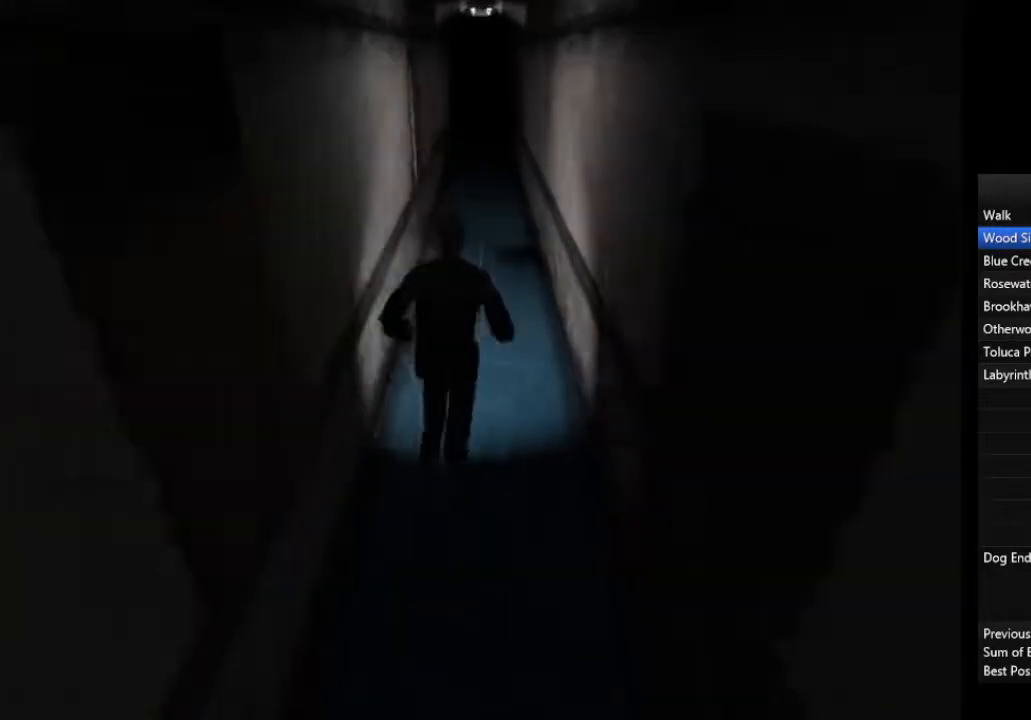
{"buttons": [], "left_stick": "up", "right_stick": "center", "events": []}
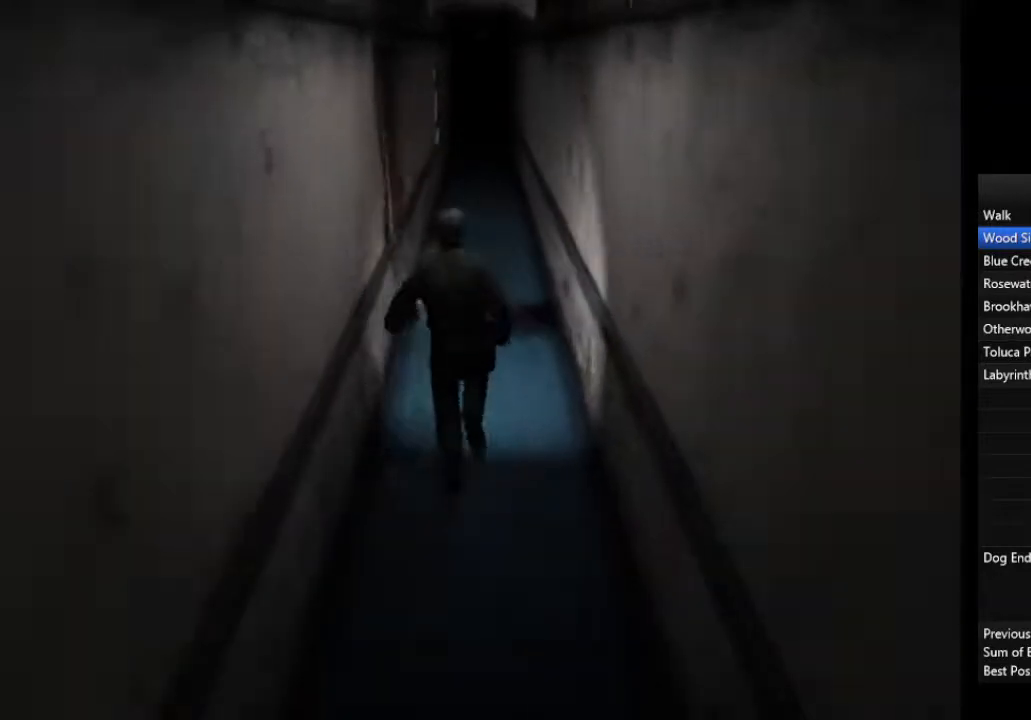
{"buttons": [], "left_stick": "up", "right_stick": "center", "events": []}
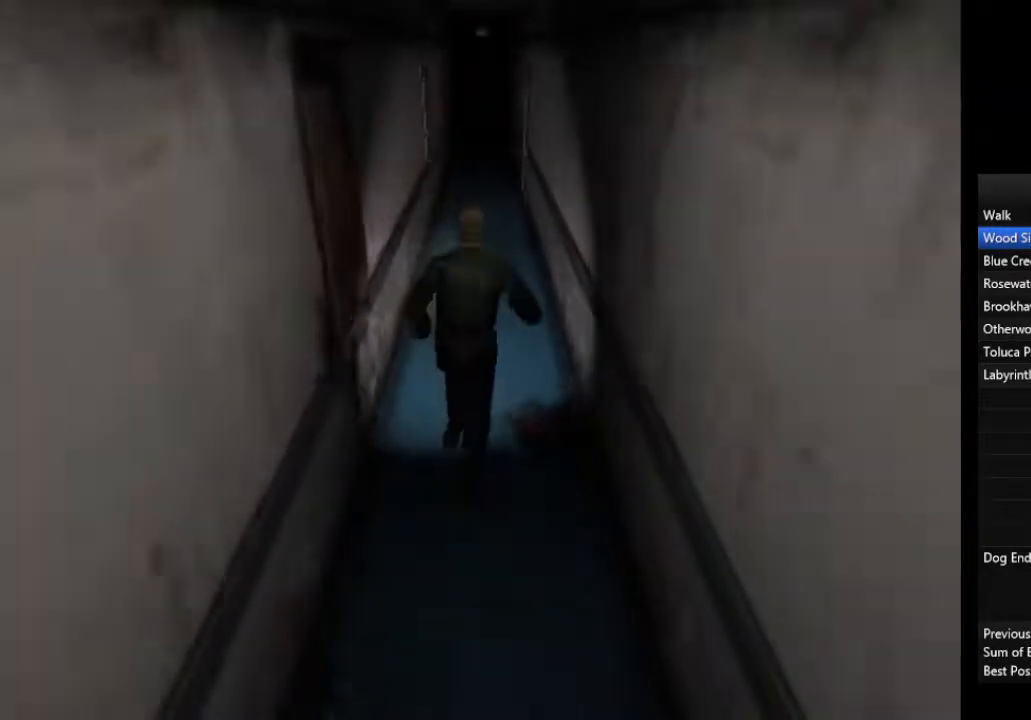
{"buttons": [], "left_stick": "up", "right_stick": "center", "events": []}
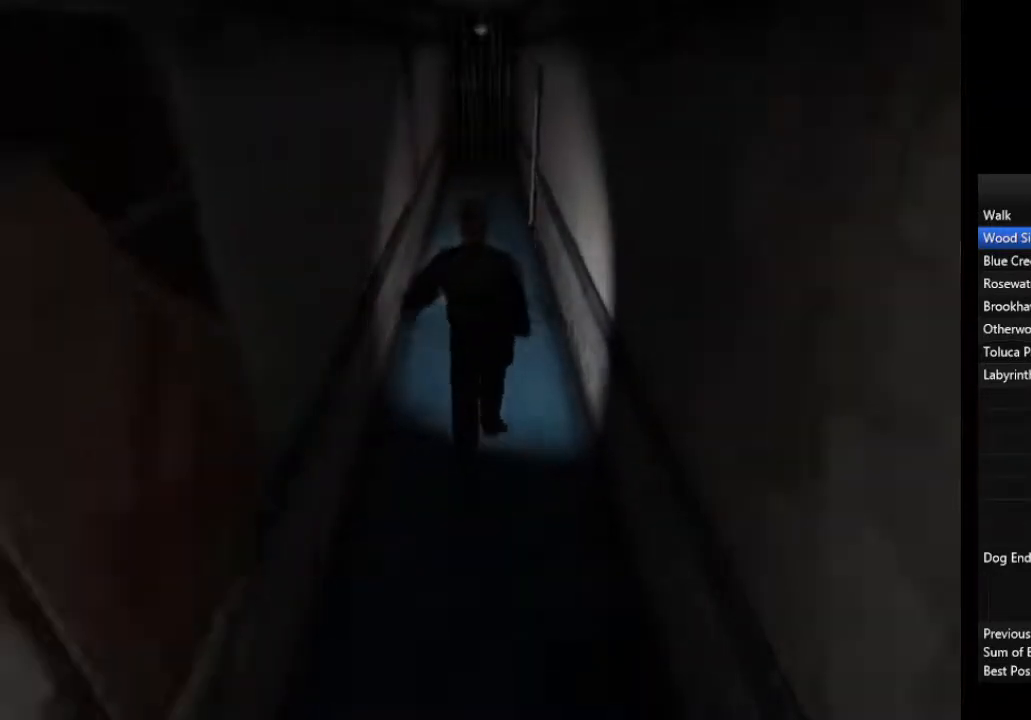
{"buttons": [], "left_stick": "up", "right_stick": "center", "events": []}
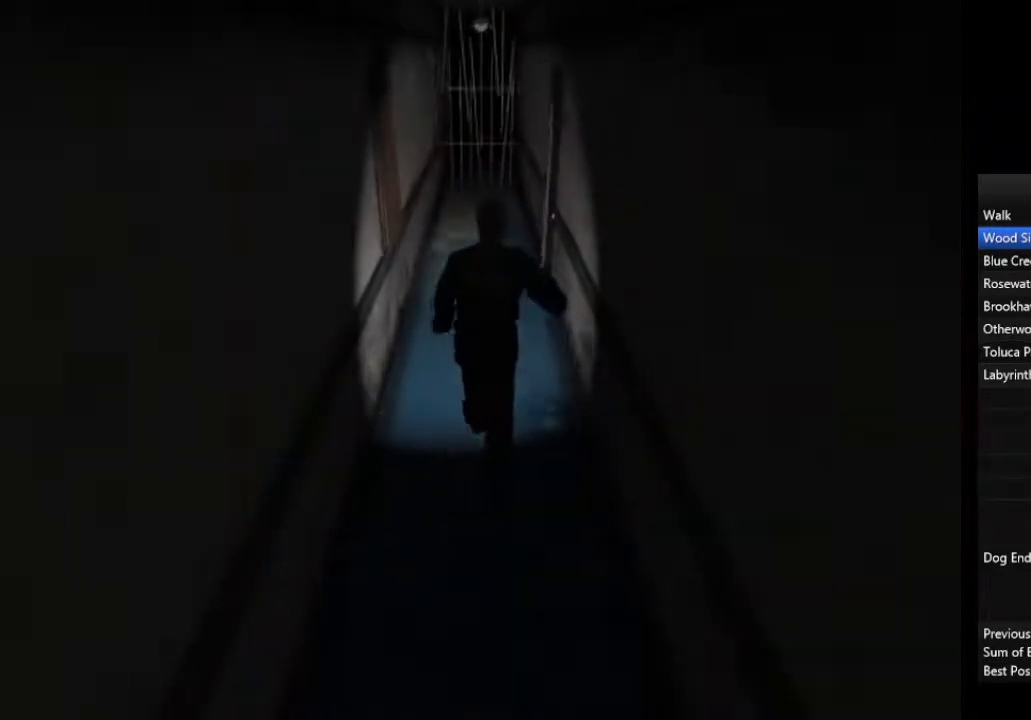
{"buttons": [], "left_stick": "up", "right_stick": "center", "events": []}
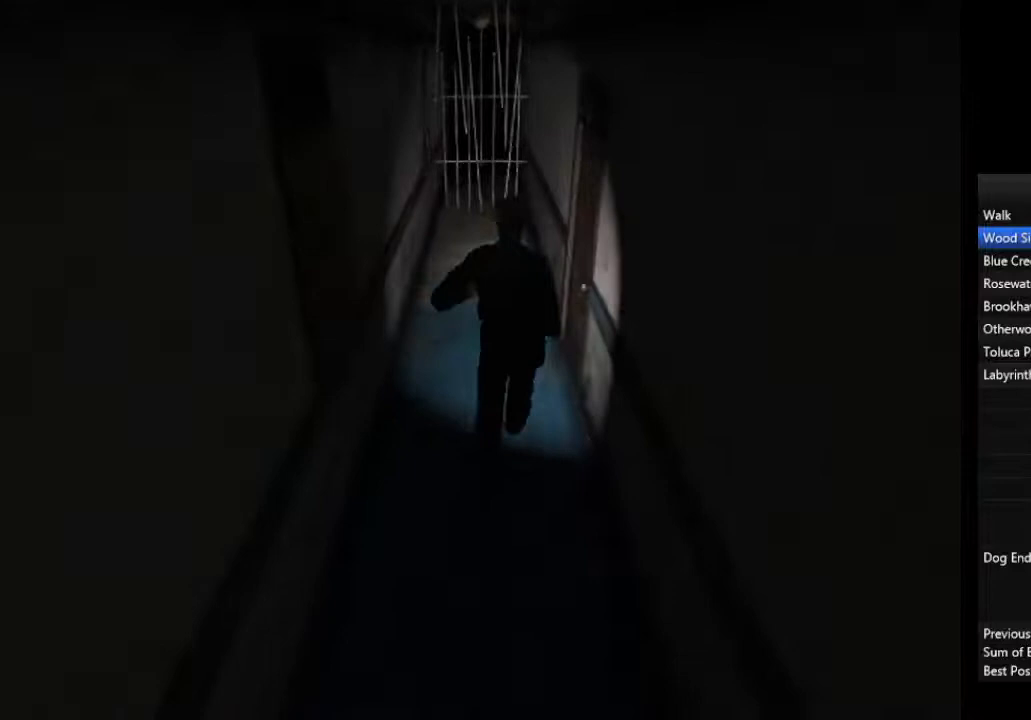
{"buttons": ["CROSS"], "left_stick": "up-right", "right_stick": "center", "events": [[233, "CROSS", "down"], [300, "CROSS", "up"], [367, "CROSS", "down"], [400, "CROSS", "up"], [433, "left_stick", "up-right"], [467, "CROSS", "down"]]}
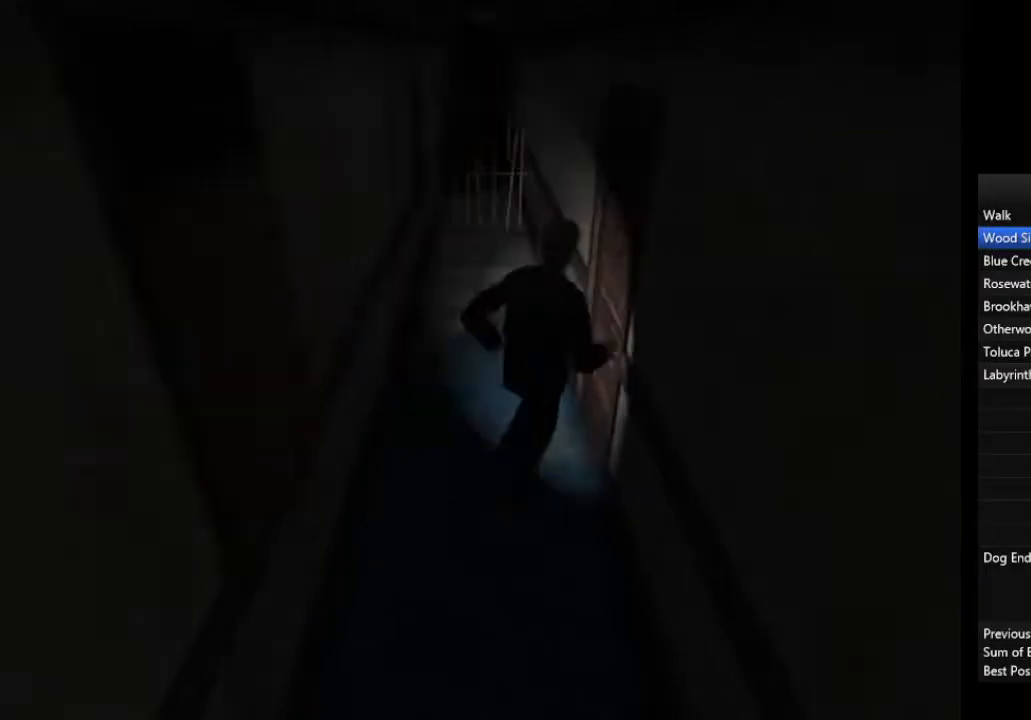
{"buttons": [], "left_stick": "down-right", "right_stick": "center", "events": [[33, "CROSS", "up"], [67, "left_stick", "down-right"]]}
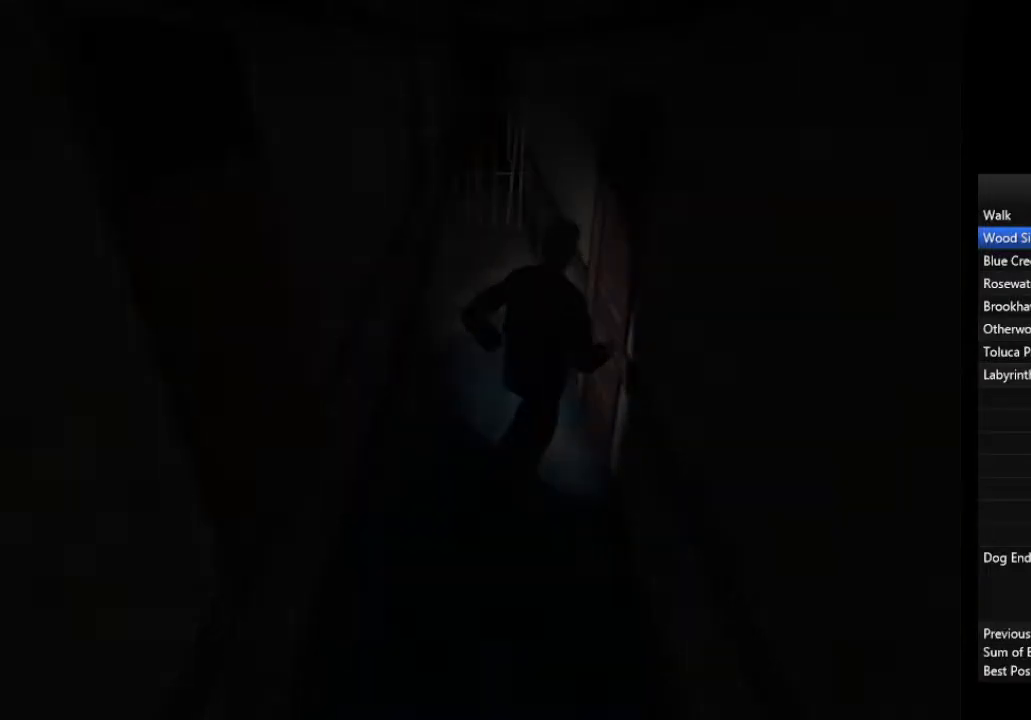
{"buttons": [], "left_stick": "down", "right_stick": "center", "events": [[367, "left_stick", "down"]]}